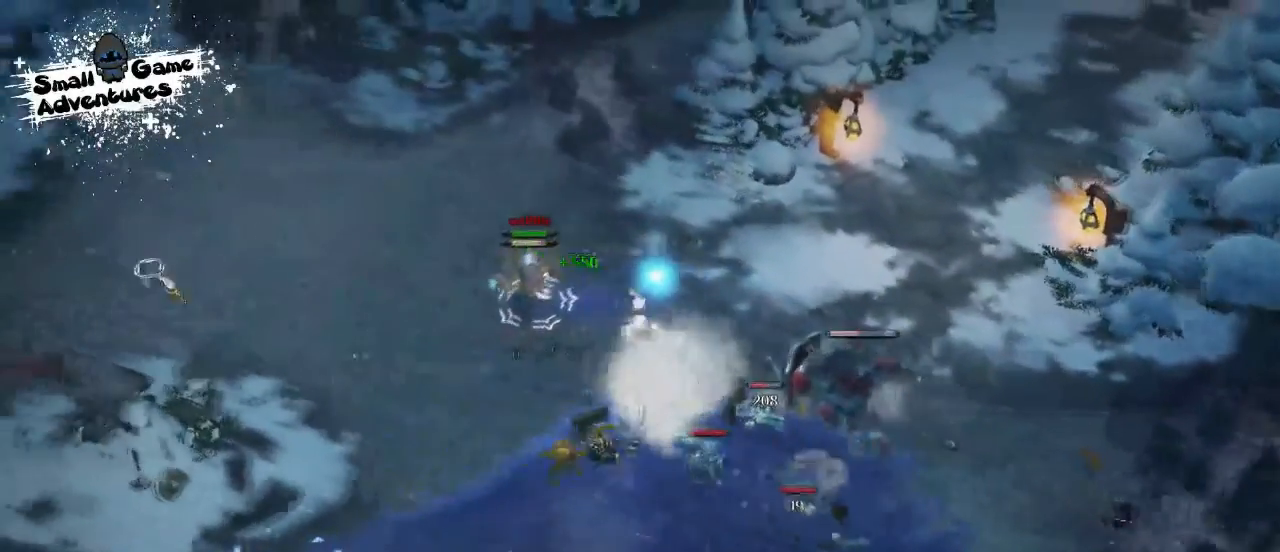
Gameplay with keyboard; each line is a JSON object with the keys held at the frame after it. "events" lists presses ("down") and releases ("up") of "1", "2", "3", "4", "5", "6", "7", "8", "9", "a", "alt", "b", "c", "caps_lock", "ctrl", "d", "e", "f", "g", "h", "i", "j", "k", "m", "n", "q", "r", "s", "shift", "space", "super", "t", "tab", "tilde", "u", "v", "w", "x", "y" and "z" between this image and that frame as [ms after this image, input, new state], when the widget could be followed in between. No other keys are recorded. Mouse input is not recorded.
{"keys": [], "events": []}
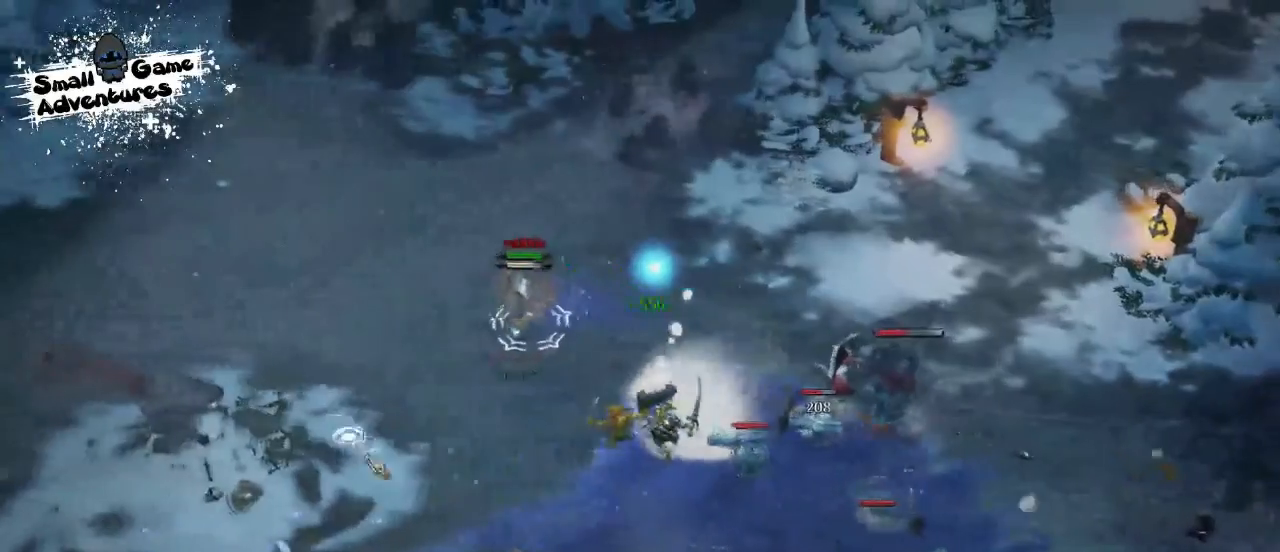
{"keys": ["f", "shift"], "events": [[67, "shift", "down"], [233, "s", "down"], [267, "f", "down"], [367, "s", "up"], [400, "f", "up"], [433, "s", "down"], [467, "f", "down"], [500, "s", "up"]]}
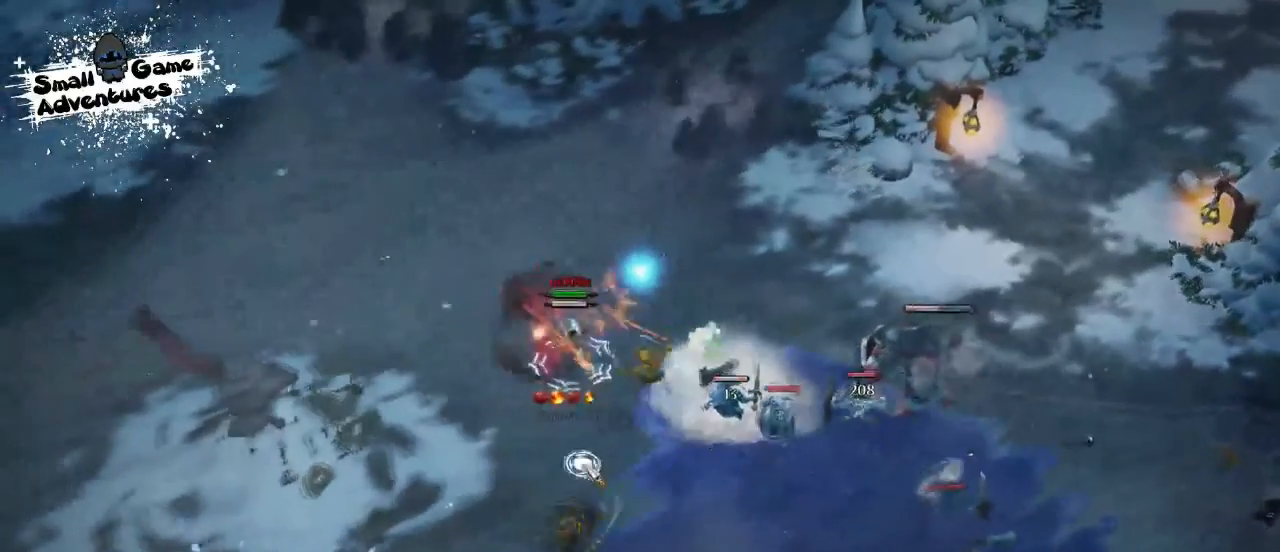
{"keys": ["shift"], "events": [[100, "f", "up"]]}
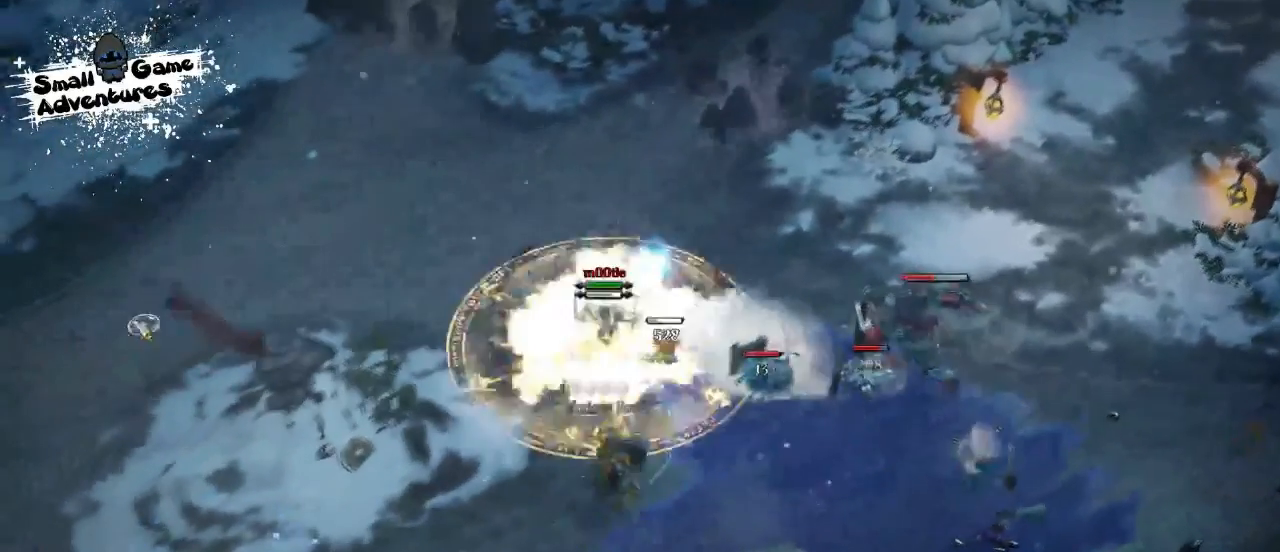
{"keys": ["s", "shift"], "events": [[167, "s", "down"], [233, "f", "down"], [267, "f", "up"], [267, "s", "up"], [367, "s", "down"], [400, "f", "down"], [433, "f", "up"], [433, "s", "up"], [500, "s", "down"]]}
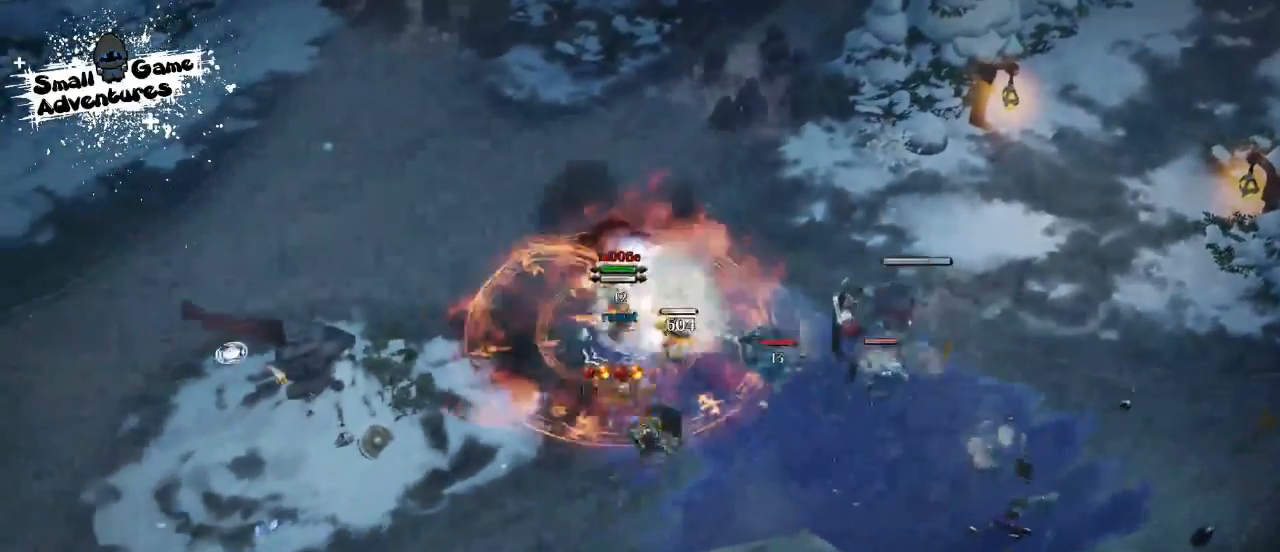
{"keys": ["shift"], "events": [[67, "f", "down"], [100, "s", "up"], [133, "f", "up"]]}
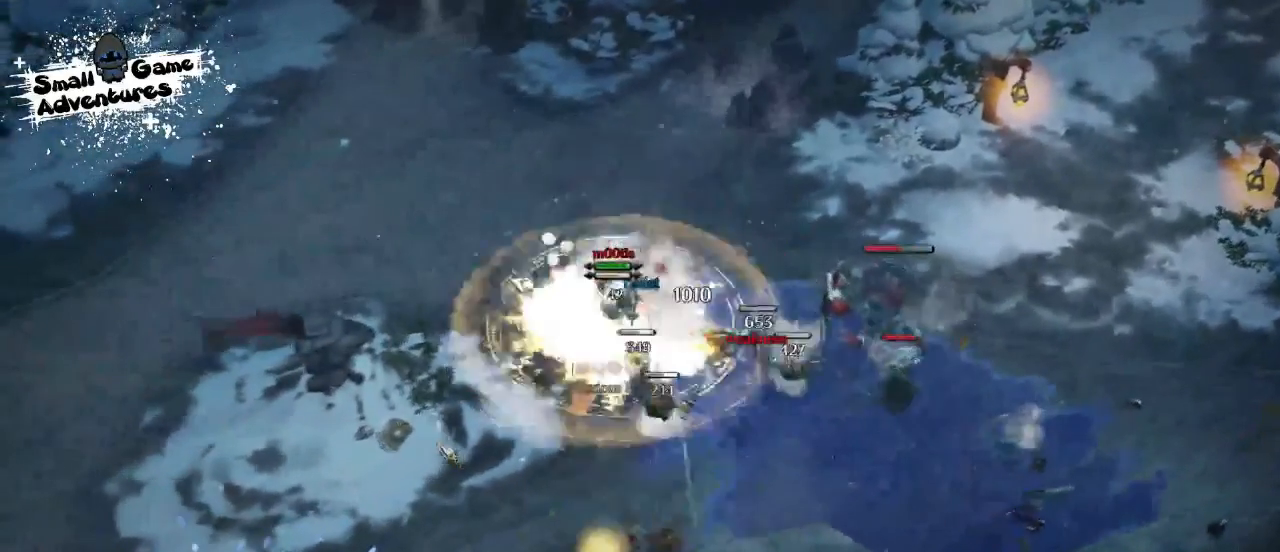
{"keys": ["f", "s", "shift"], "events": [[167, "s", "down"], [200, "f", "down"], [233, "s", "up"], [267, "f", "up"], [300, "s", "down"], [367, "f", "down"], [400, "s", "up"], [433, "f", "up"], [467, "s", "down"], [500, "f", "down"]]}
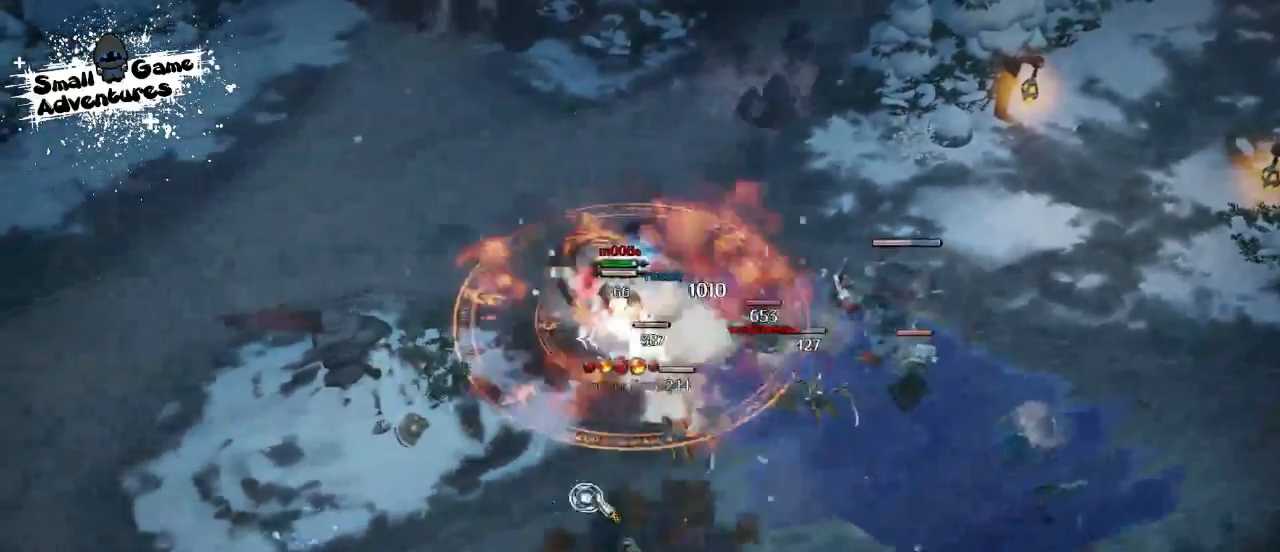
{"keys": ["f", "s", "shift"], "events": [[100, "f", "up"], [100, "s", "up"], [467, "s", "down"], [500, "f", "down"]]}
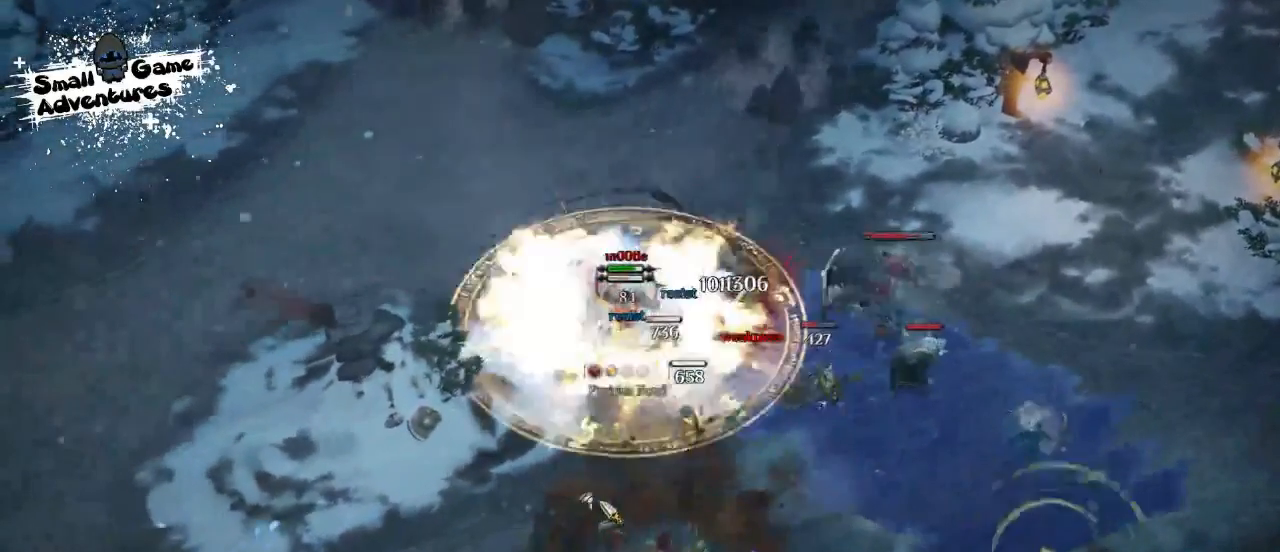
{"keys": ["shift"], "events": [[67, "s", "up"], [100, "f", "up"], [167, "s", "down"], [200, "f", "down"], [233, "s", "up"], [267, "f", "up"], [367, "s", "down"], [400, "f", "down"], [433, "f", "up"], [433, "s", "up"]]}
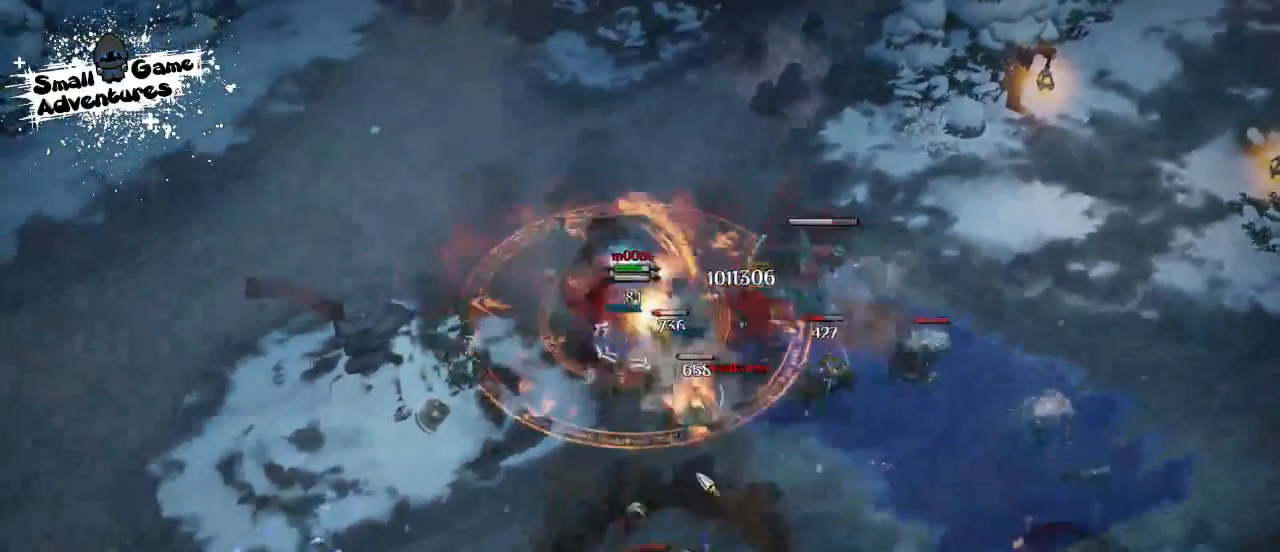
{"keys": ["s", "shift"], "events": [[300, "s", "down"], [367, "f", "down"], [467, "s", "up"], [500, "f", "up"], [500, "s", "down"]]}
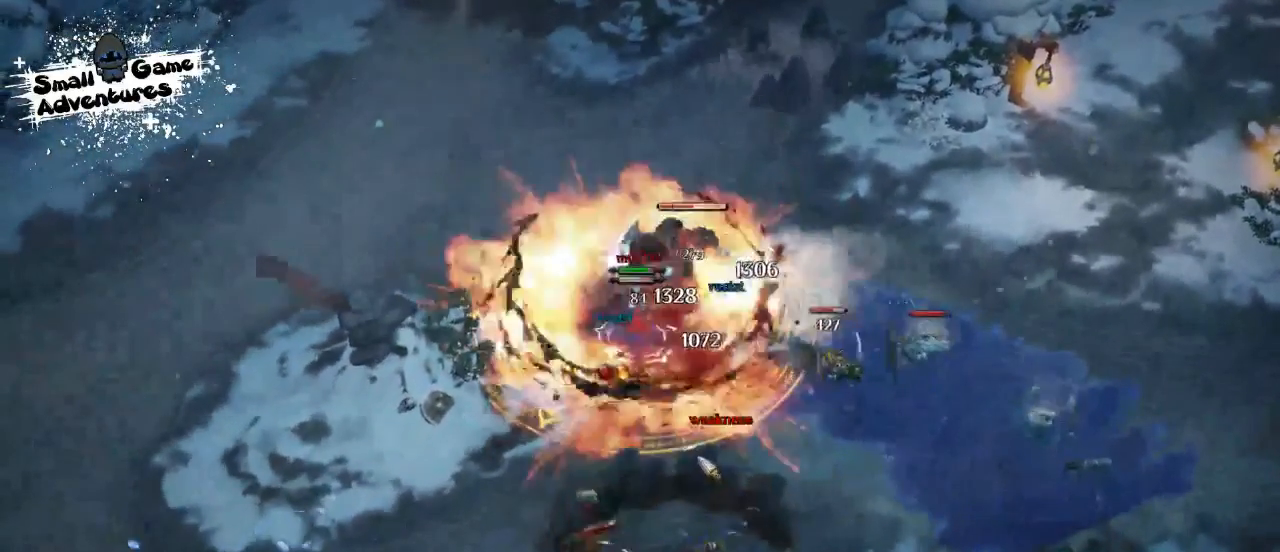
{"keys": ["shift"], "events": [[67, "f", "down"], [167, "s", "up"], [200, "s", "down"], [267, "s", "up"], [367, "f", "up"]]}
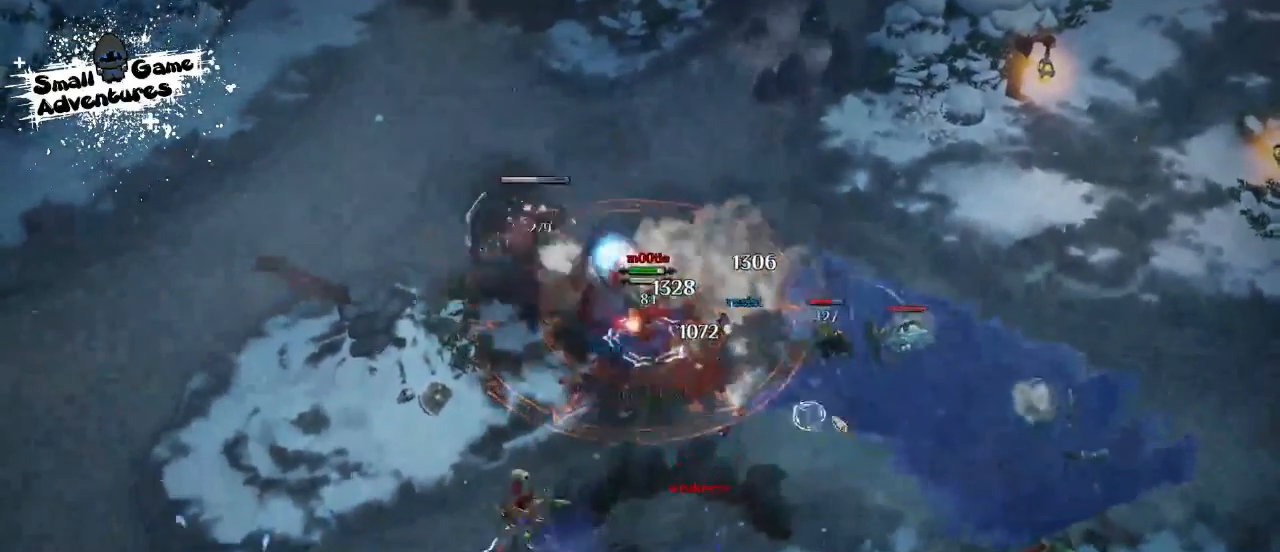
{"keys": ["f", "shift"], "events": [[200, "s", "down"], [300, "f", "down"], [300, "s", "up"], [333, "f", "up"], [367, "s", "down"], [467, "f", "down"], [500, "s", "up"]]}
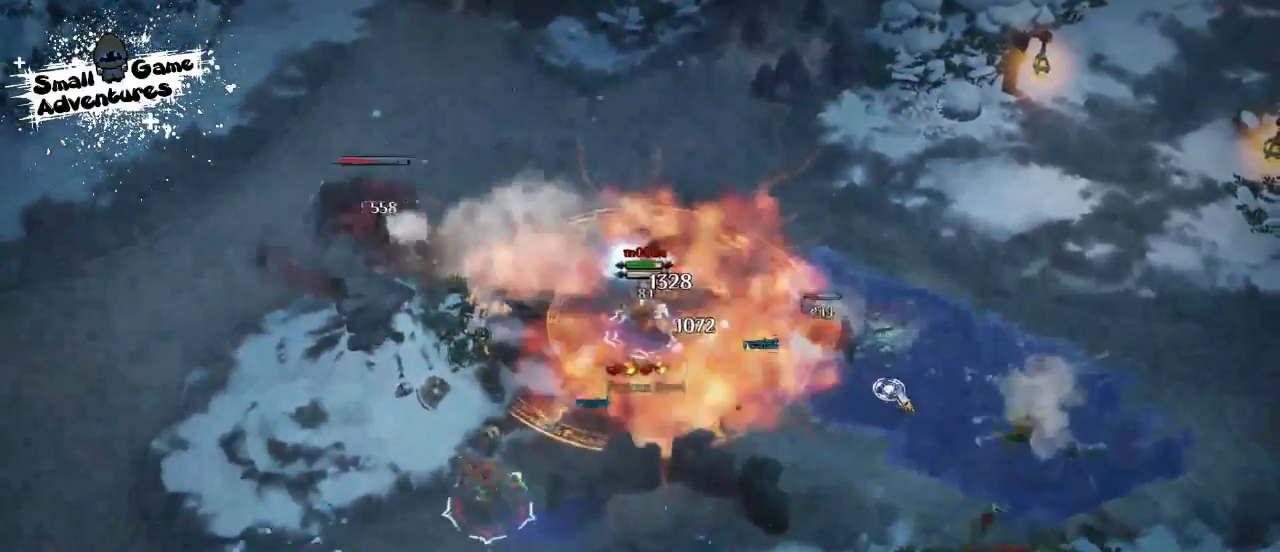
{"keys": ["shift"], "events": [[33, "f", "up"], [67, "f", "down"], [67, "s", "down"], [200, "f", "up"], [200, "s", "up"]]}
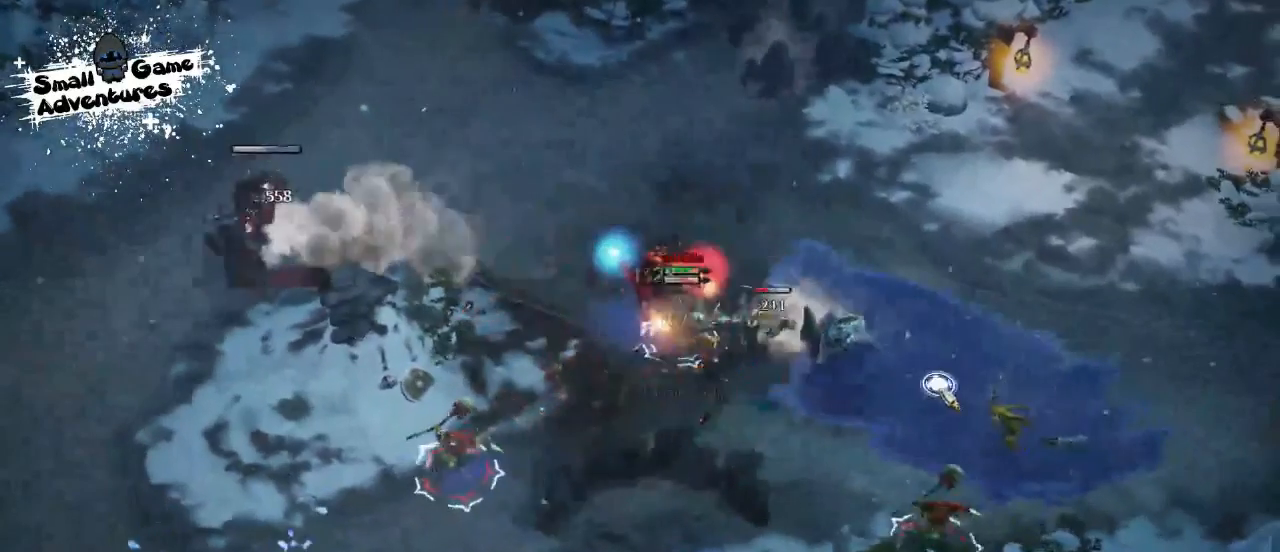
{"keys": ["f", "s", "shift"], "events": [[200, "s", "down"], [300, "f", "down"], [333, "s", "up"], [367, "f", "up"], [400, "s", "down"], [467, "f", "down"]]}
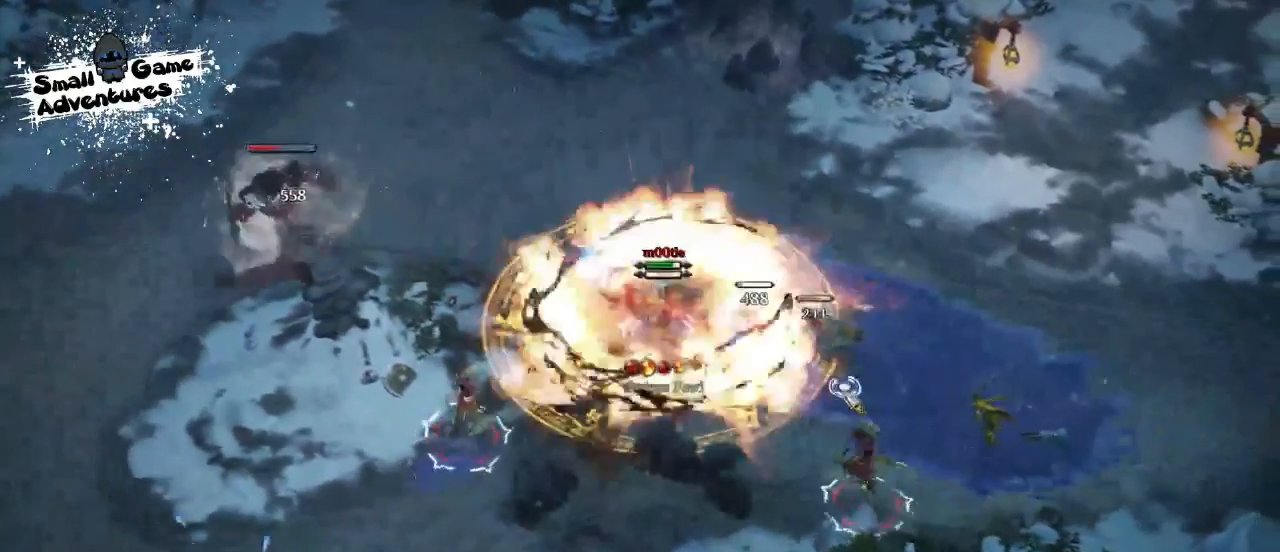
{"keys": ["shift"], "events": [[33, "f", "up"], [33, "s", "up"], [67, "s", "down"], [167, "f", "down"], [200, "s", "up"], [233, "f", "up"]]}
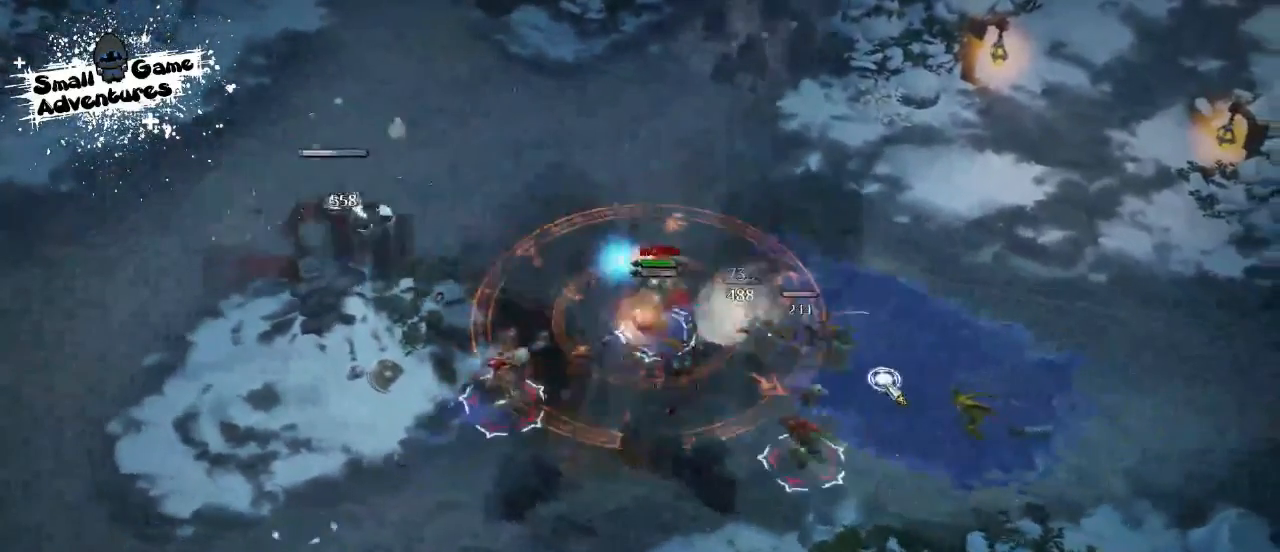
{"keys": [], "events": [[267, "shift", "up"]]}
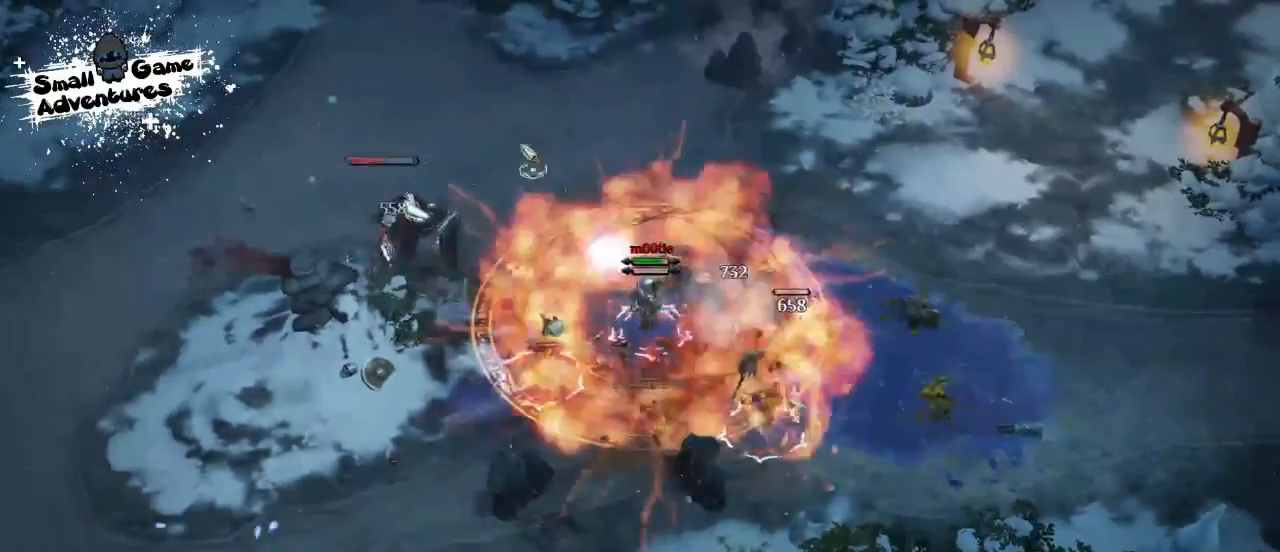
{"keys": [], "events": []}
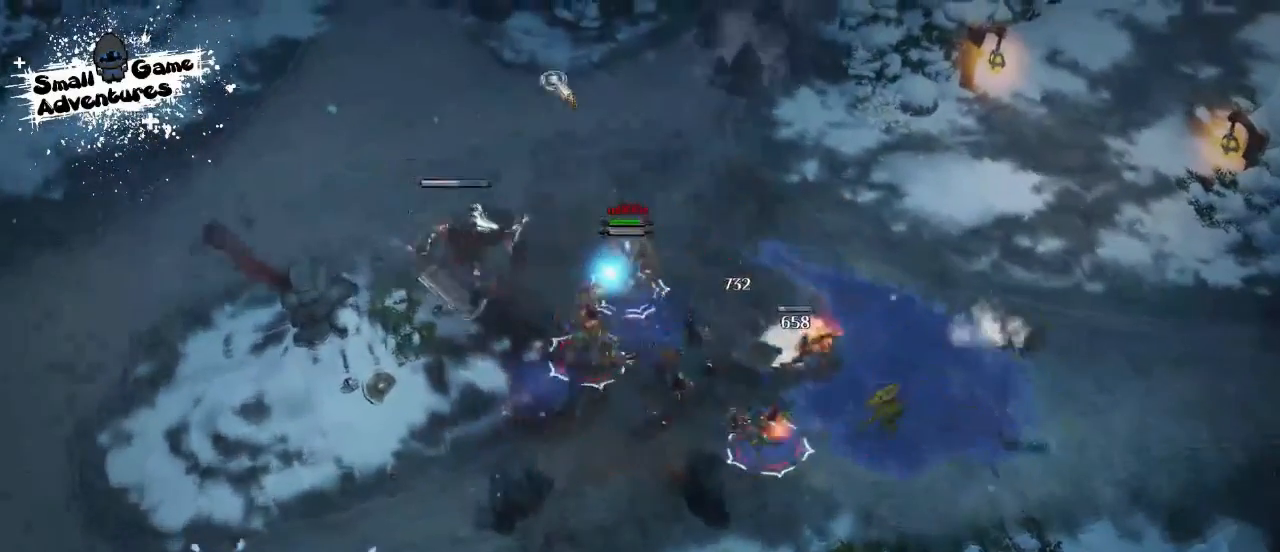
{"keys": [], "events": []}
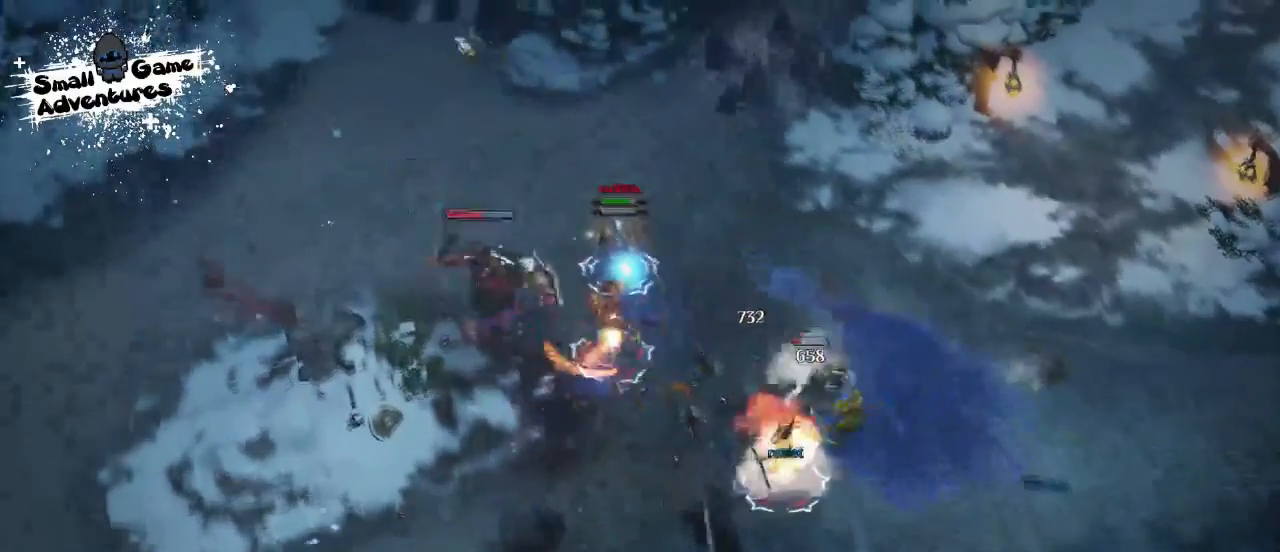
{"keys": [], "events": []}
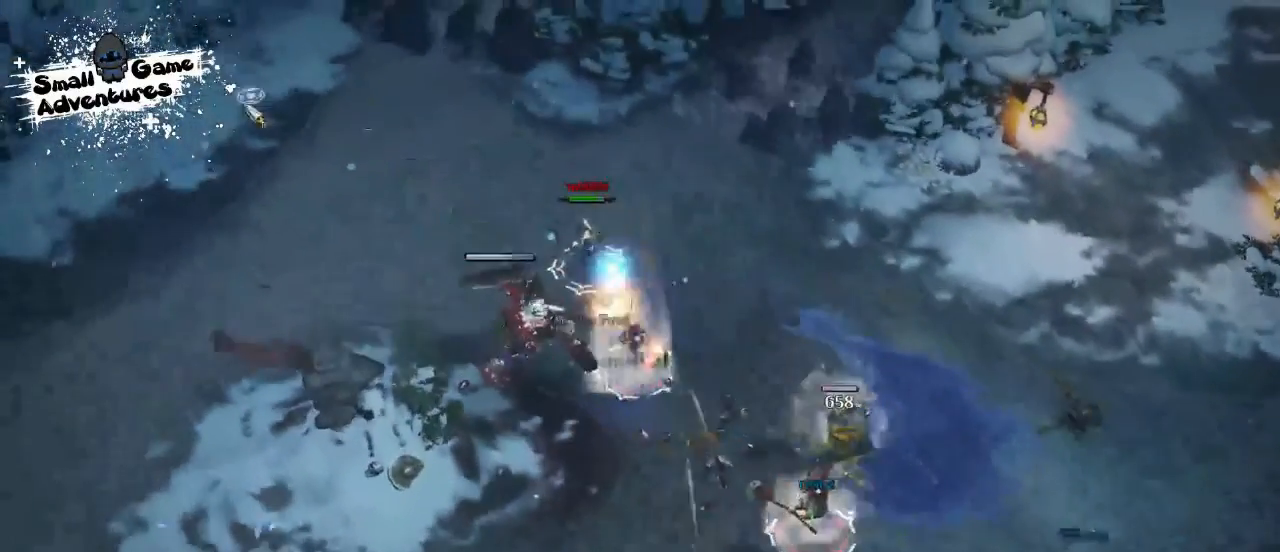
{"keys": [], "events": []}
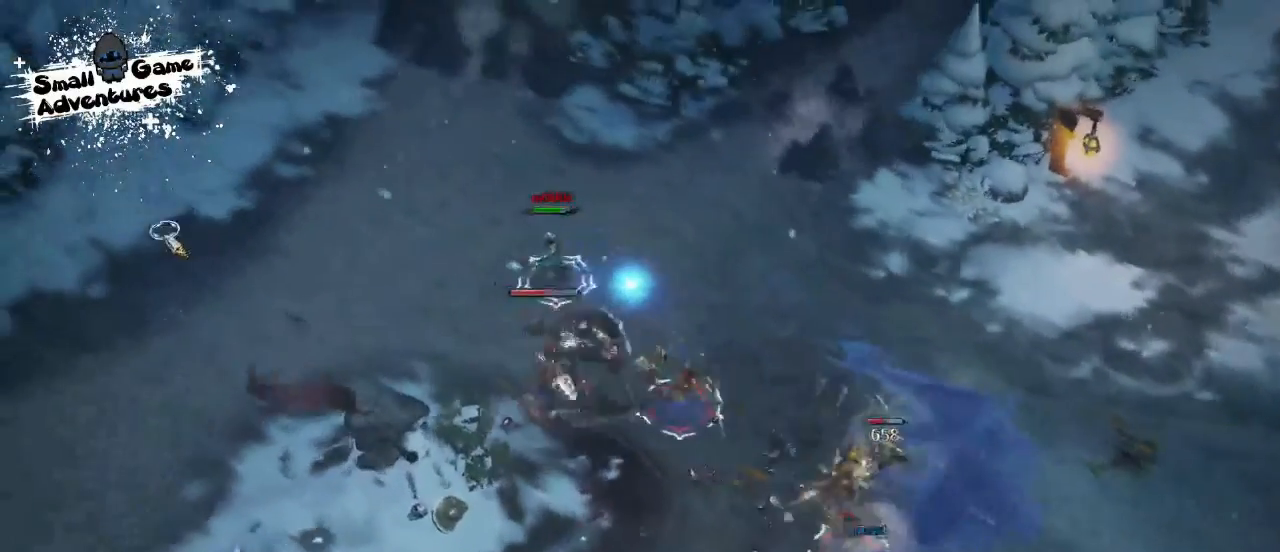
{"keys": [], "events": [[67, "d", "down"], [67, "q", "down"], [200, "q", "up"], [233, "d", "up"], [267, "d", "down"], [267, "q", "down"], [367, "q", "up"], [400, "d", "up"], [433, "e", "down"], [500, "e", "up"]]}
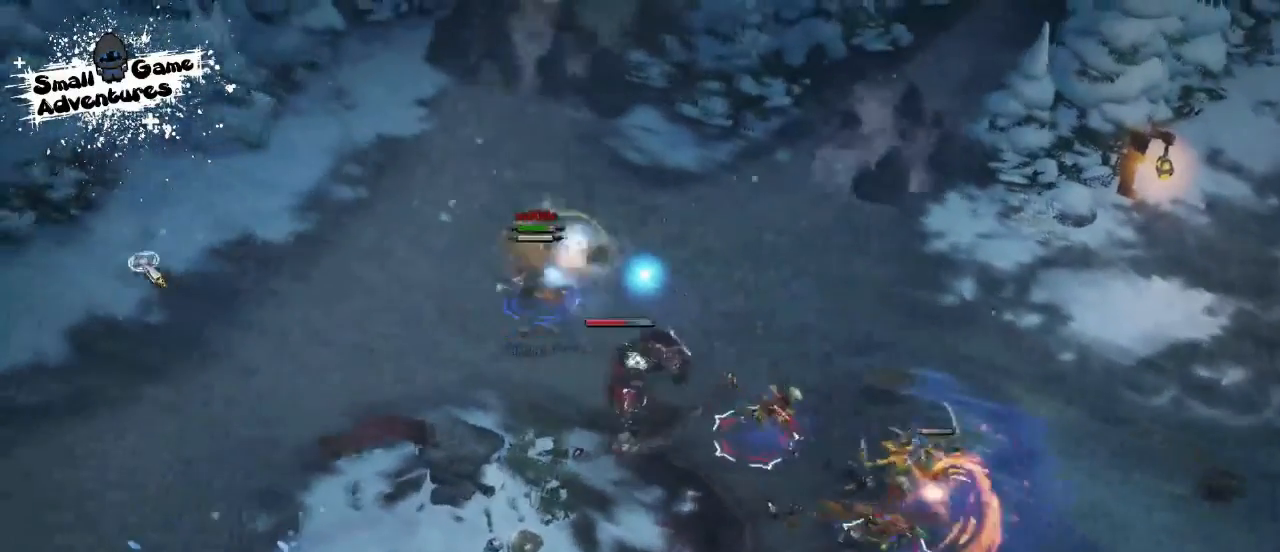
{"keys": ["w"], "events": [[500, "w", "down"]]}
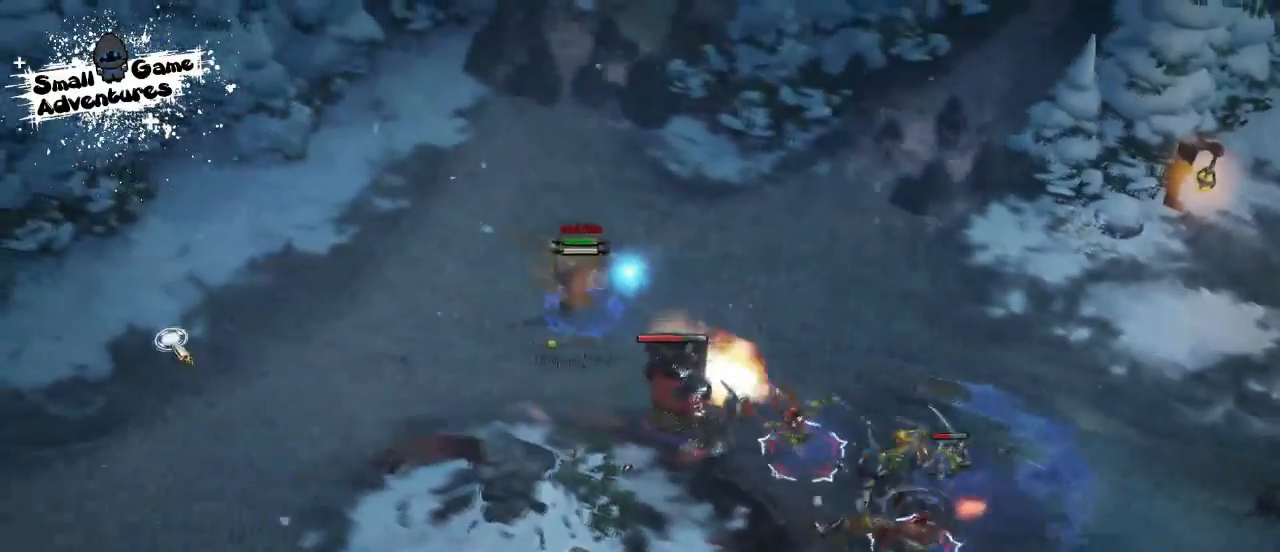
{"keys": [], "events": [[67, "w", "up"], [167, "w", "down"], [200, "w", "up"], [233, "w", "down"], [367, "w", "up"]]}
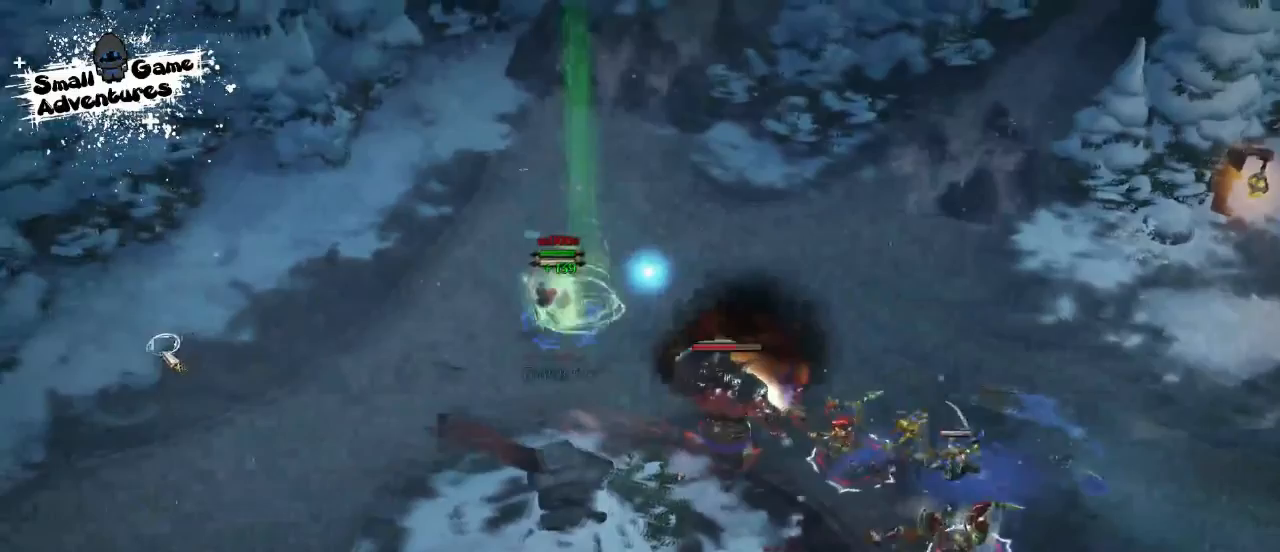
{"keys": [], "events": []}
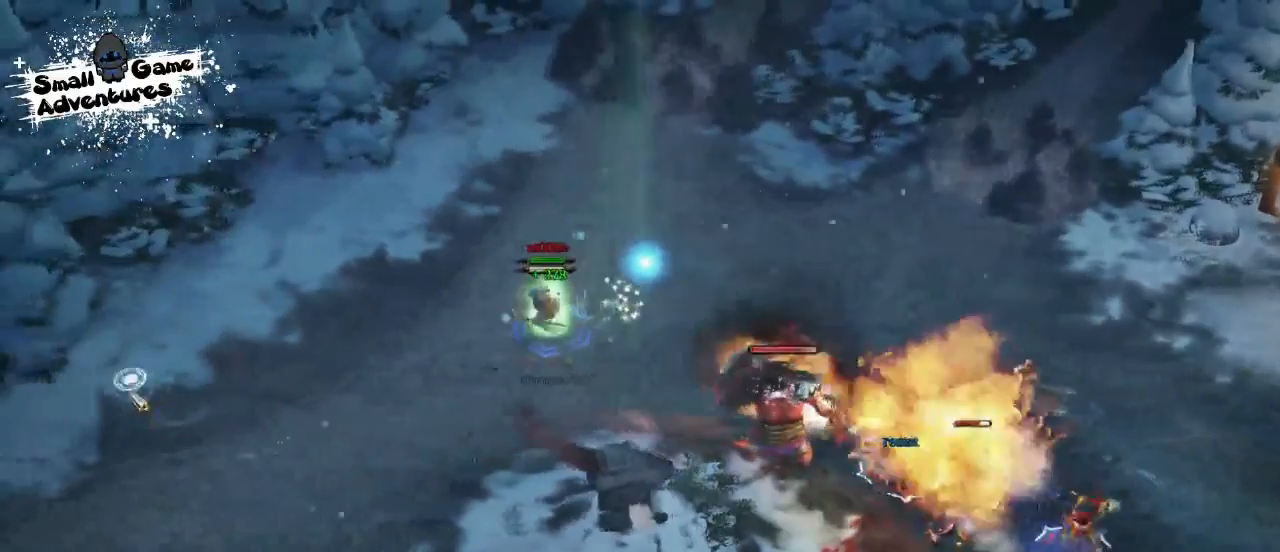
{"keys": [], "events": [[233, "d", "down"], [367, "d", "up"], [433, "d", "down"], [467, "d", "up"]]}
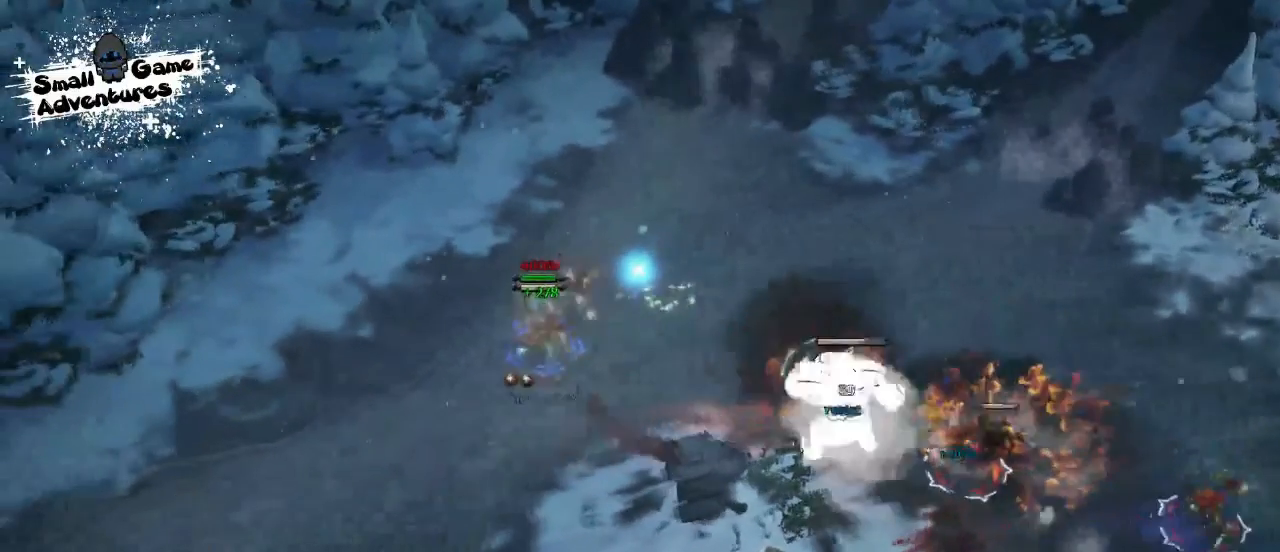
{"keys": ["d"], "events": [[67, "d", "down"], [133, "d", "up"], [200, "d", "down"], [333, "d", "up"], [367, "d", "down"], [467, "d", "up"], [500, "d", "down"]]}
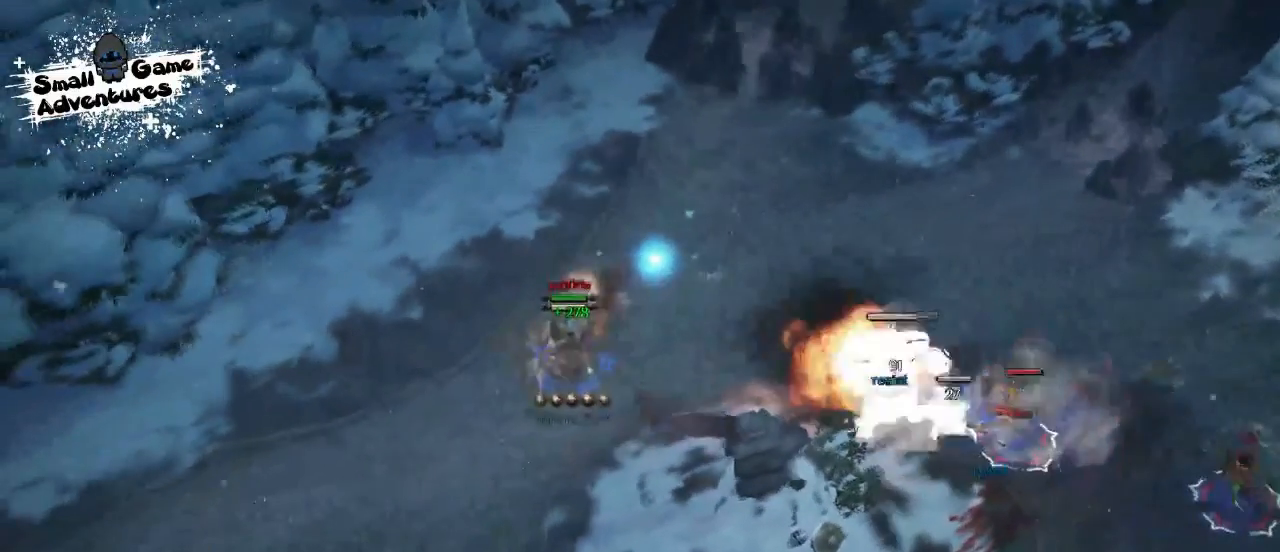
{"keys": [], "events": [[100, "d", "up"]]}